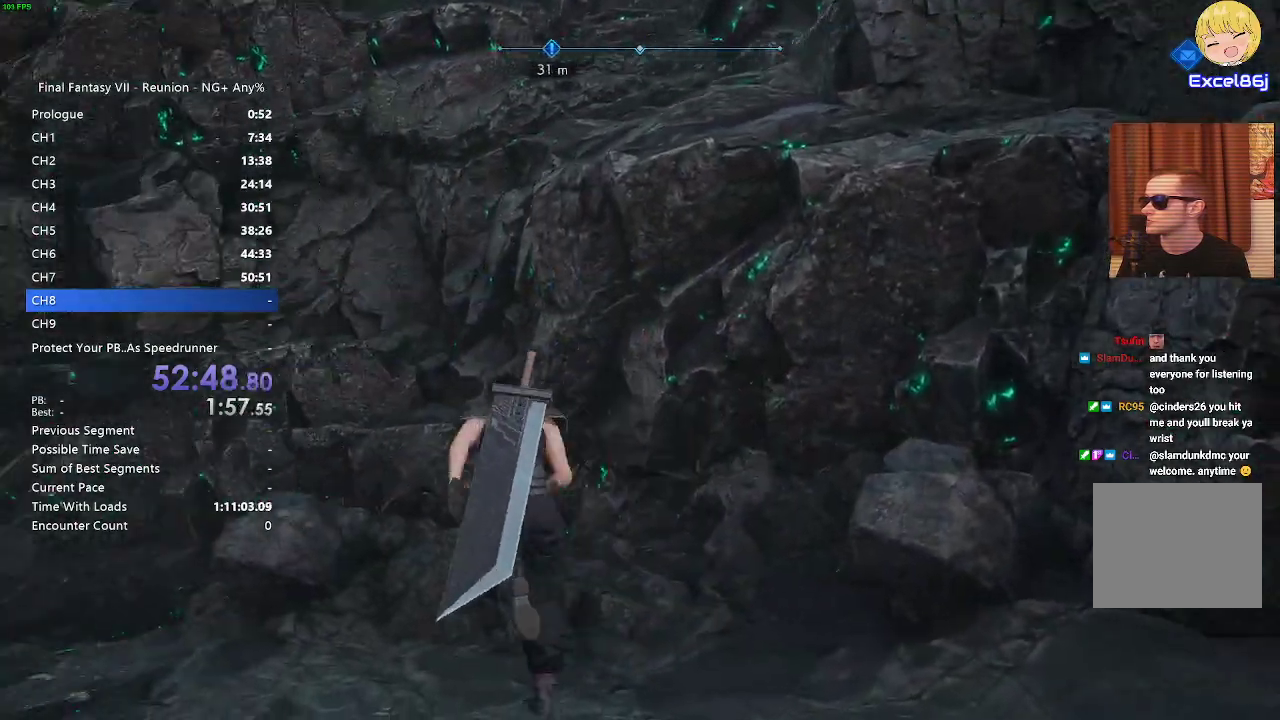
Gameplay with a controller (PlayStation layout); each line is a JSON object with the inputs held at the frame after it. "events" lists button and stick changes between this image and that frame as [ms after this image, input, new state], when the widget could be followed in between.
{"buttons": ["R2"], "left_stick": "up-left", "right_stick": "up-left", "events": [[183, "right_stick", "up-left"]]}
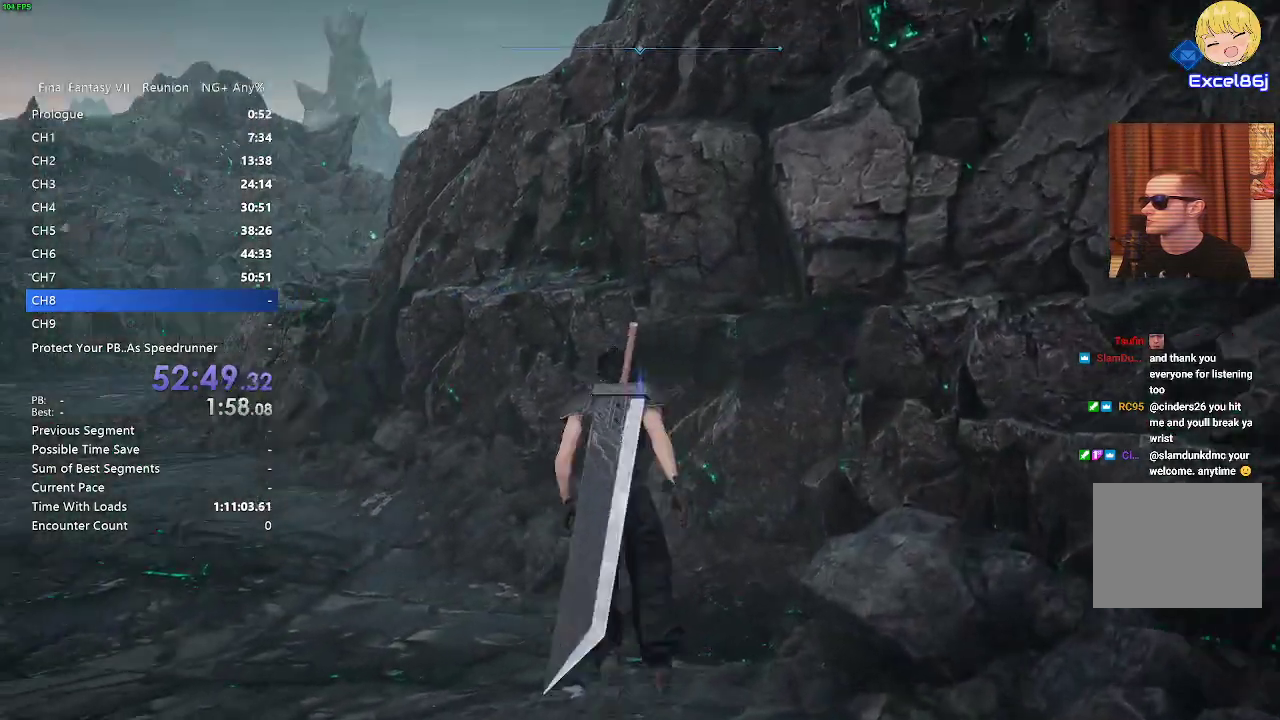
{"buttons": ["R2"], "left_stick": "up", "right_stick": "center", "events": [[267, "right_stick", "center"], [417, "left_stick", "up"]]}
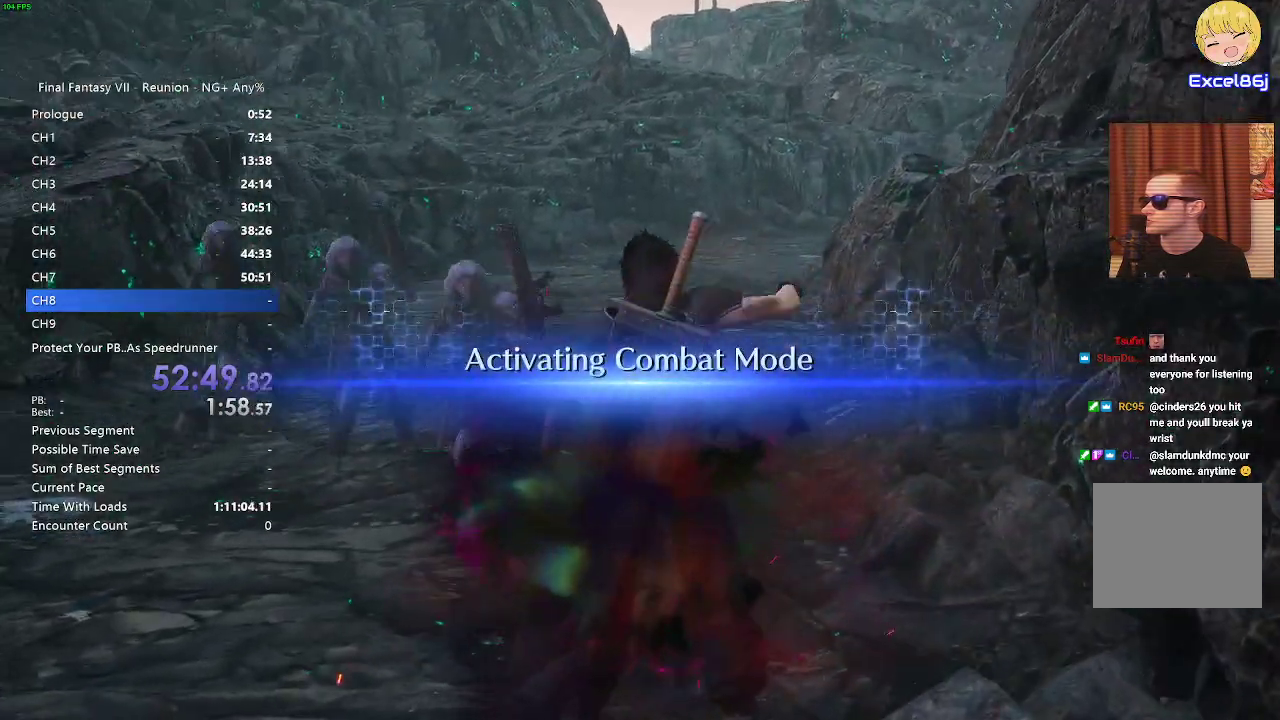
{"buttons": [], "left_stick": "up", "right_stick": "center", "events": [[50, "left_stick", "center"], [233, "R2", "up"], [250, "left_stick", "up"]]}
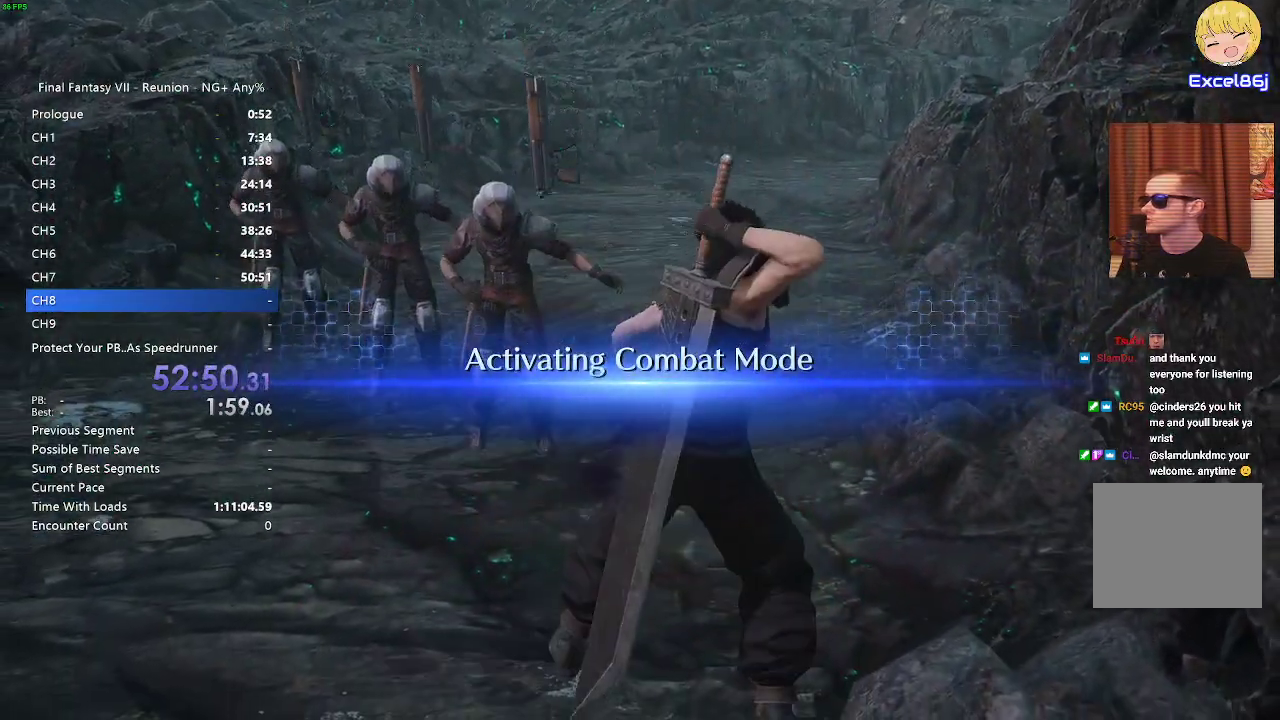
{"buttons": [], "left_stick": "up", "right_stick": "center", "events": []}
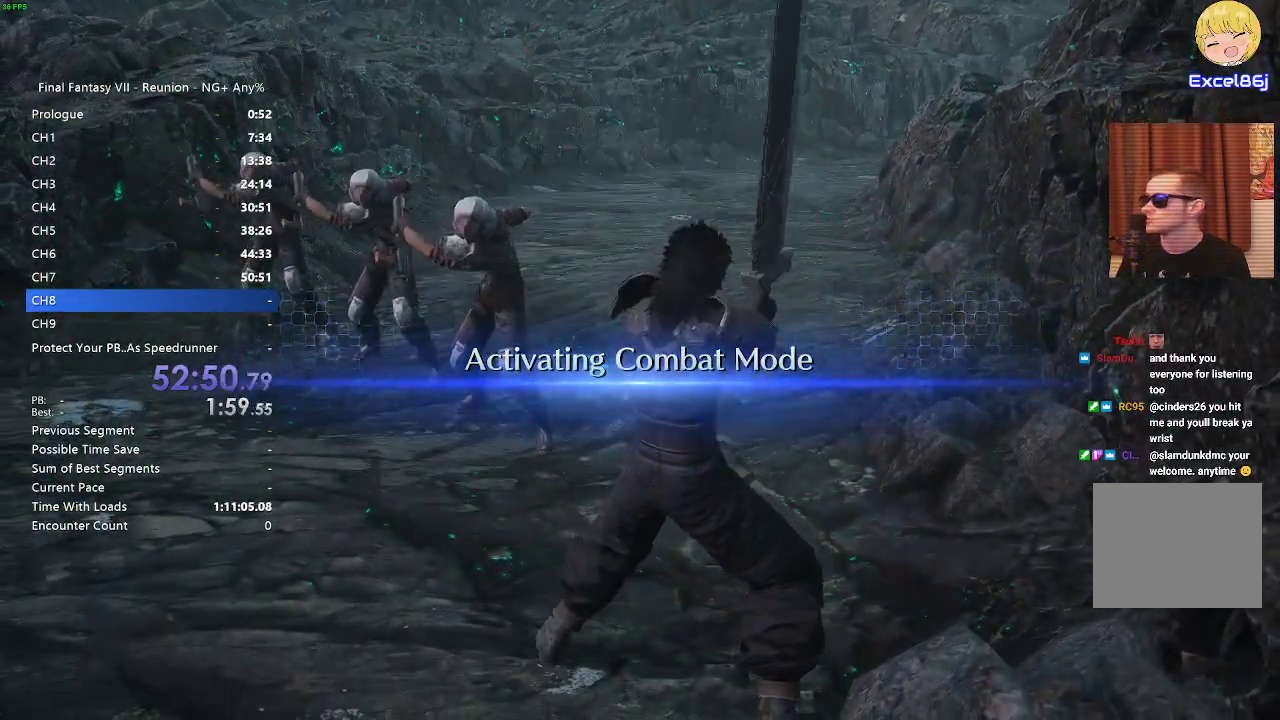
{"buttons": [], "left_stick": "up", "right_stick": "center", "events": []}
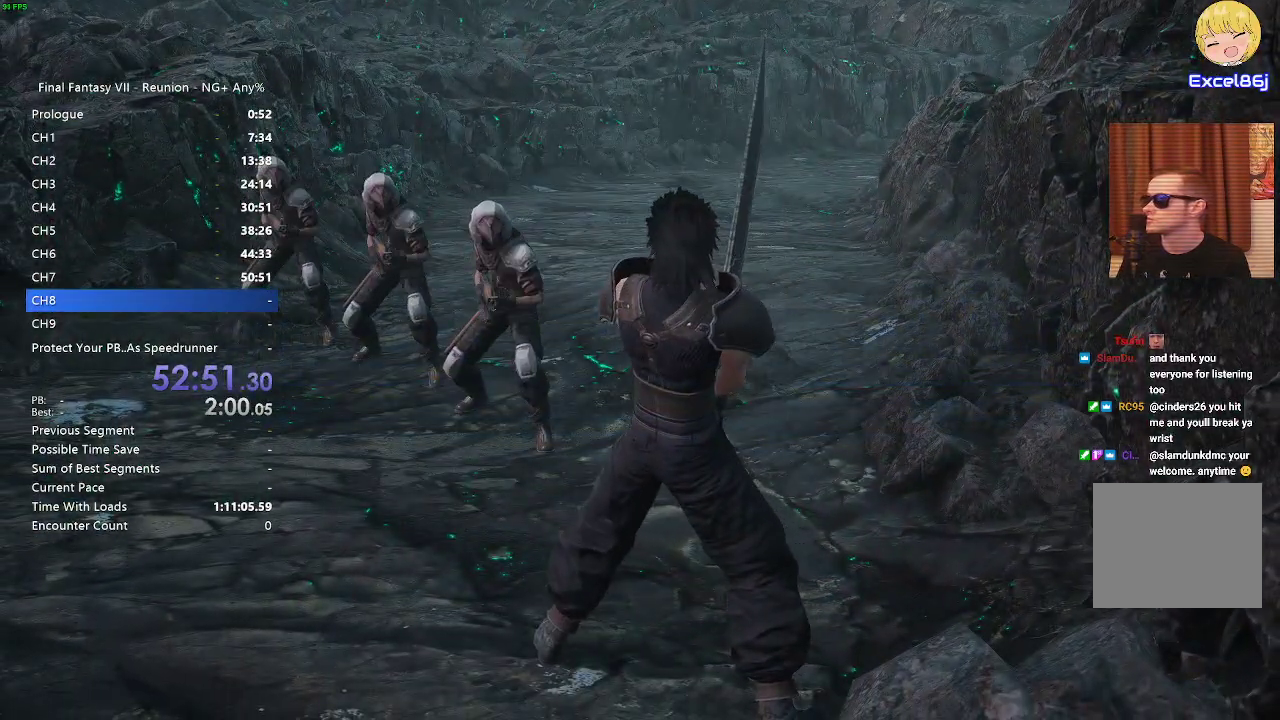
{"buttons": ["L1"], "left_stick": "up", "right_stick": "center", "events": [[17, "L1", "down"], [67, "SQUARE", "down"], [150, "SQUARE", "up"], [233, "SQUARE", "down"], [300, "SQUARE", "up"], [350, "SQUARE", "down"], [433, "SQUARE", "up"]]}
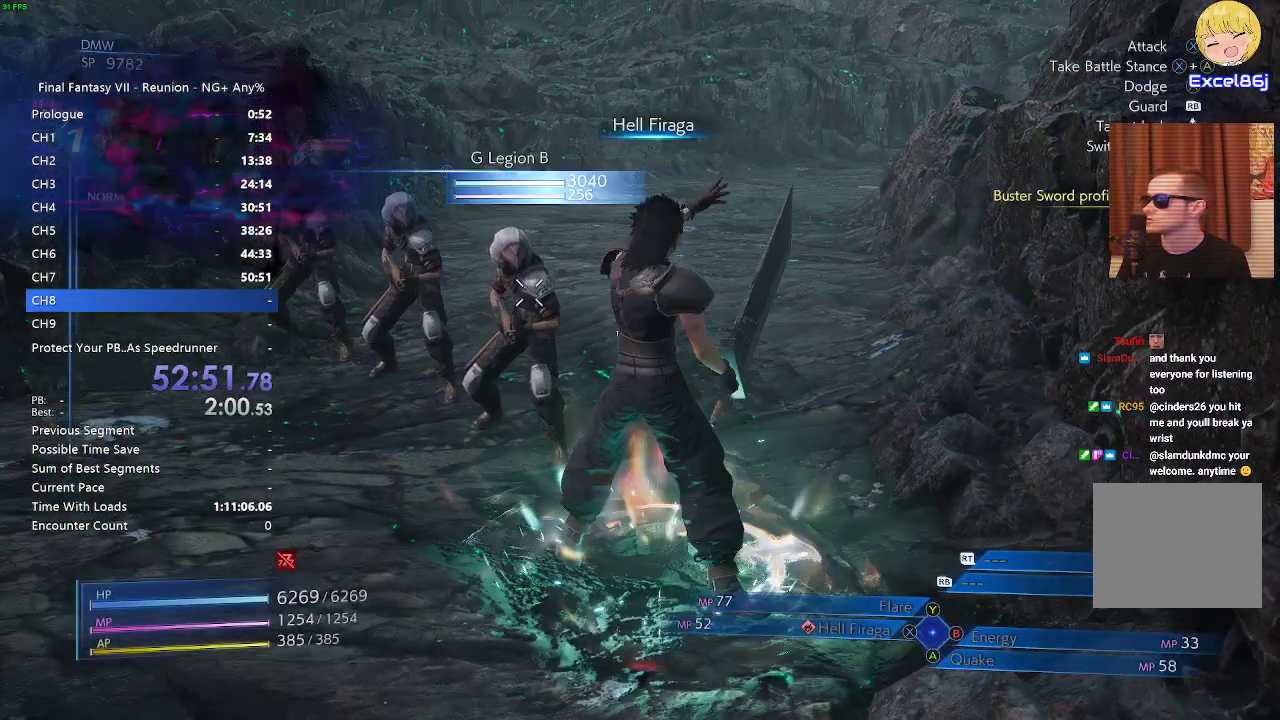
{"buttons": [], "left_stick": "up", "right_stick": "center", "events": [[33, "L1", "up"]]}
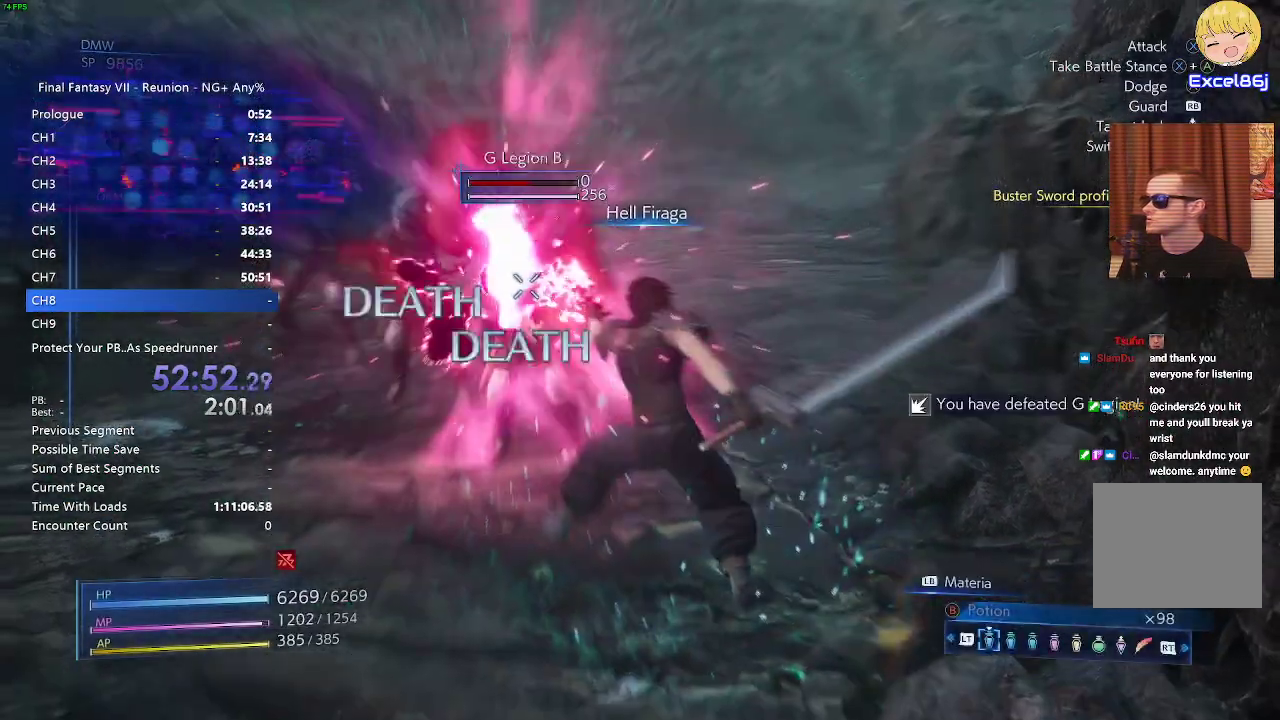
{"buttons": ["R2"], "left_stick": "up", "right_stick": "center", "events": [[350, "R2", "down"]]}
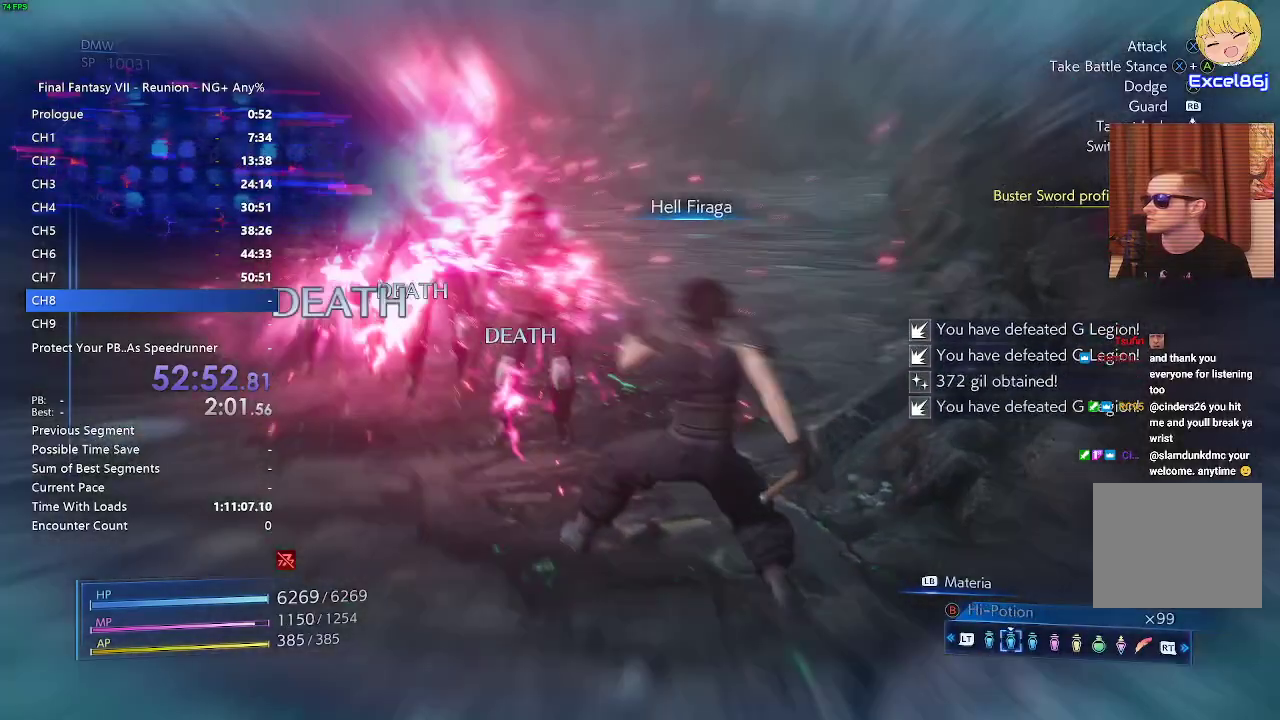
{"buttons": ["R2"], "left_stick": "up", "right_stick": "center", "events": [[350, "right_stick", "right"], [500, "right_stick", "center"]]}
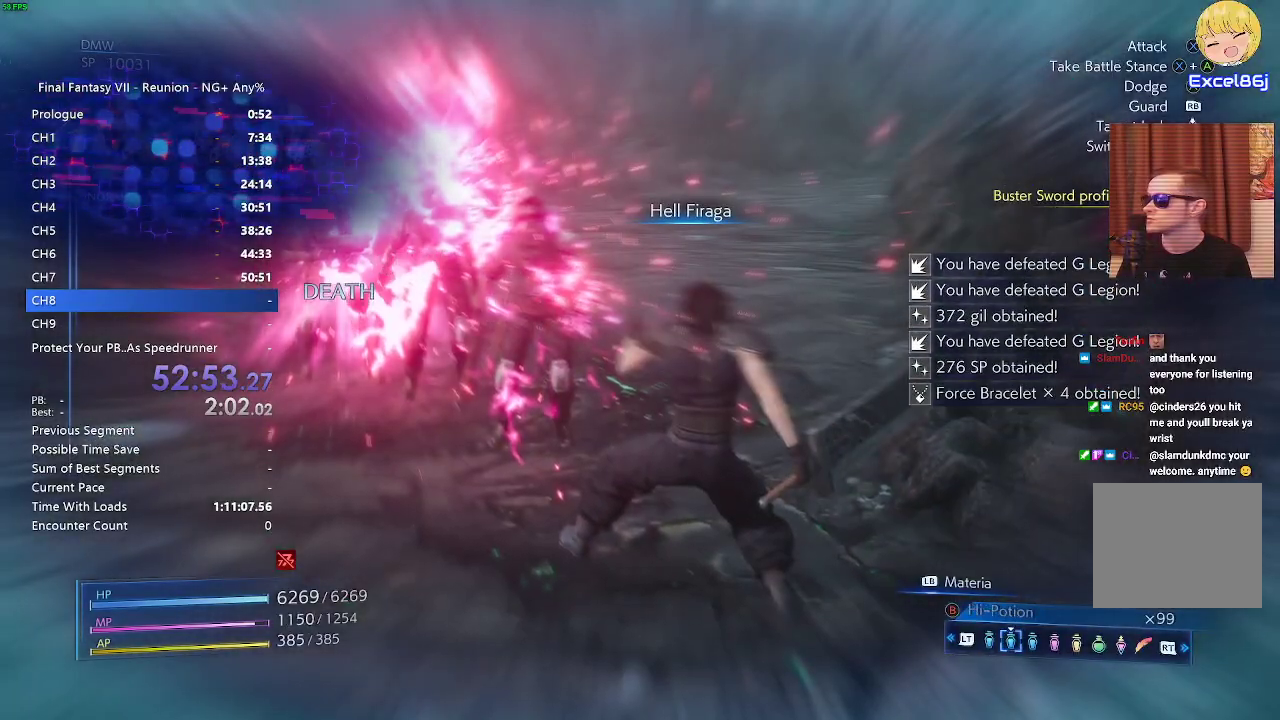
{"buttons": ["R2"], "left_stick": "up", "right_stick": "center", "events": [[400, "right_stick", "up"], [467, "right_stick", "center"]]}
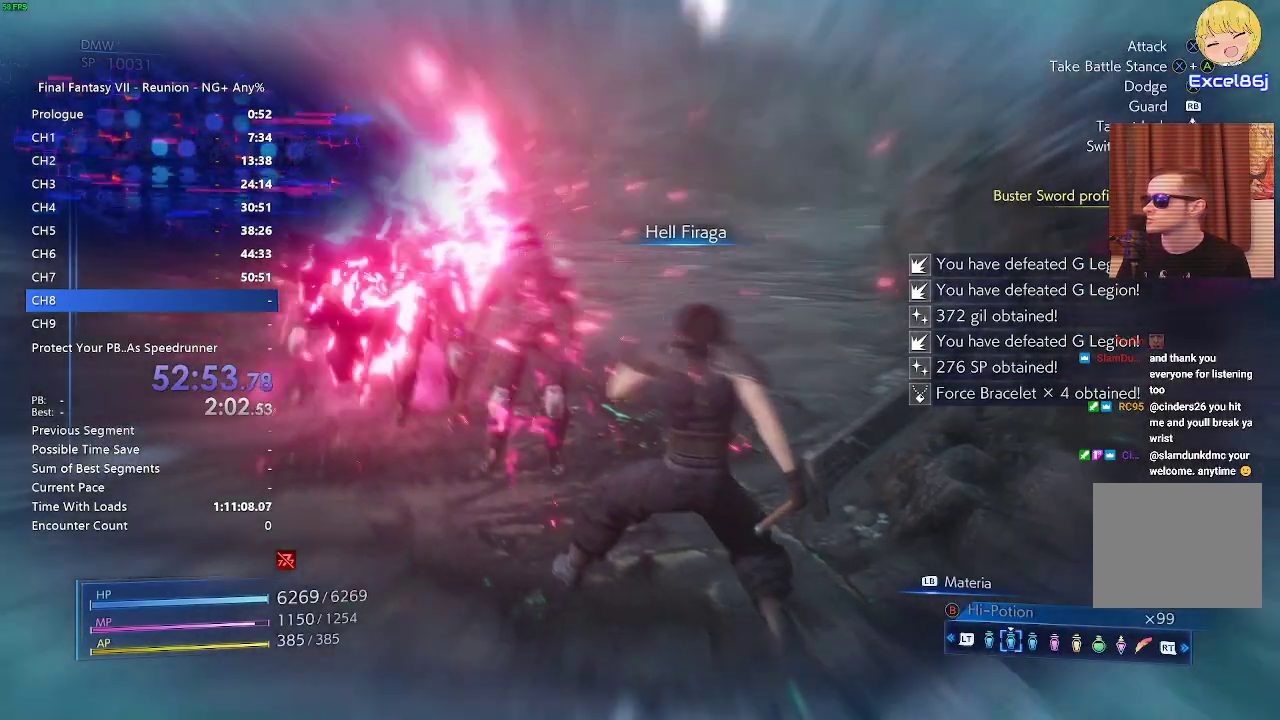
{"buttons": ["R2"], "left_stick": "up", "right_stick": "center", "events": []}
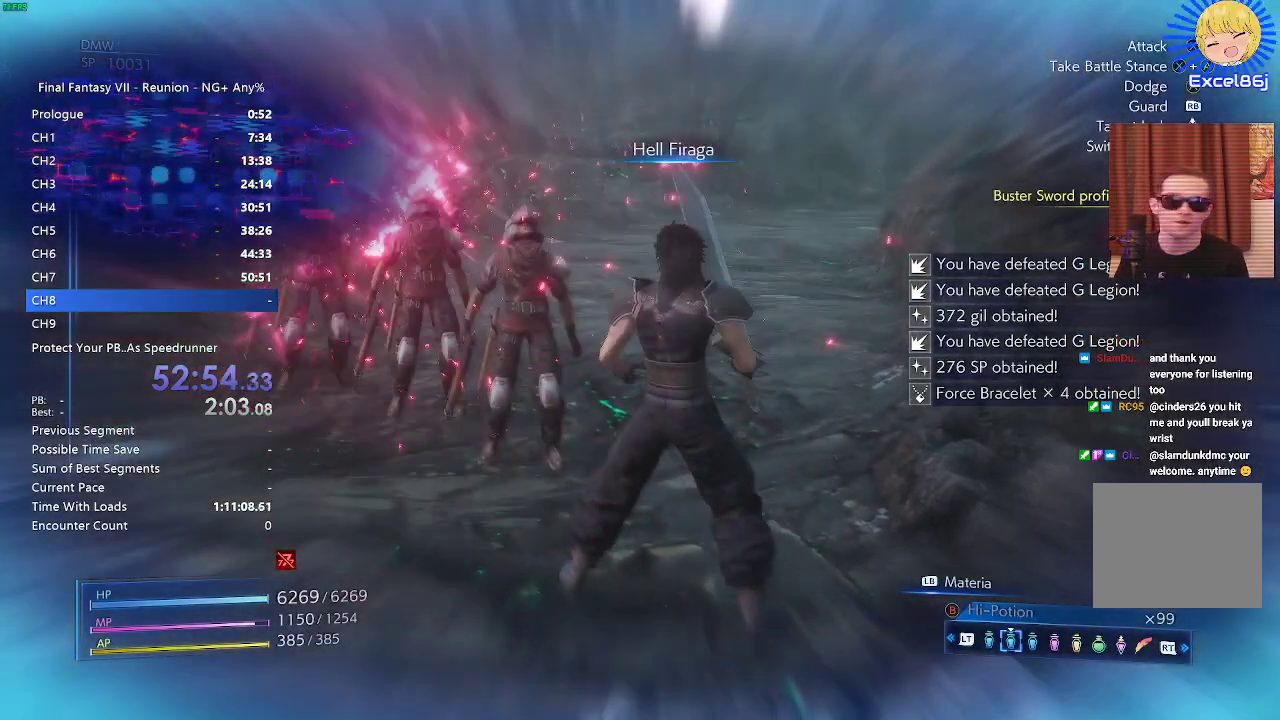
{"buttons": ["R2"], "left_stick": "up", "right_stick": "center", "events": []}
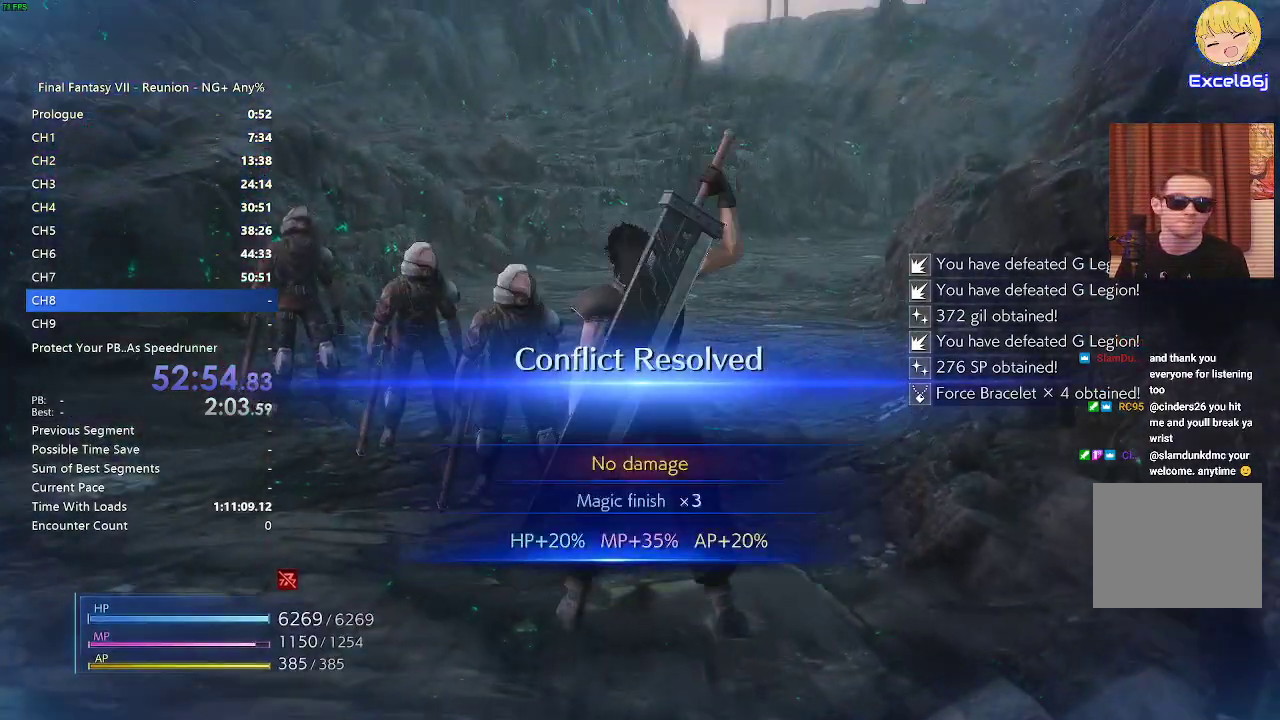
{"buttons": ["R2"], "left_stick": "up", "right_stick": "center", "events": []}
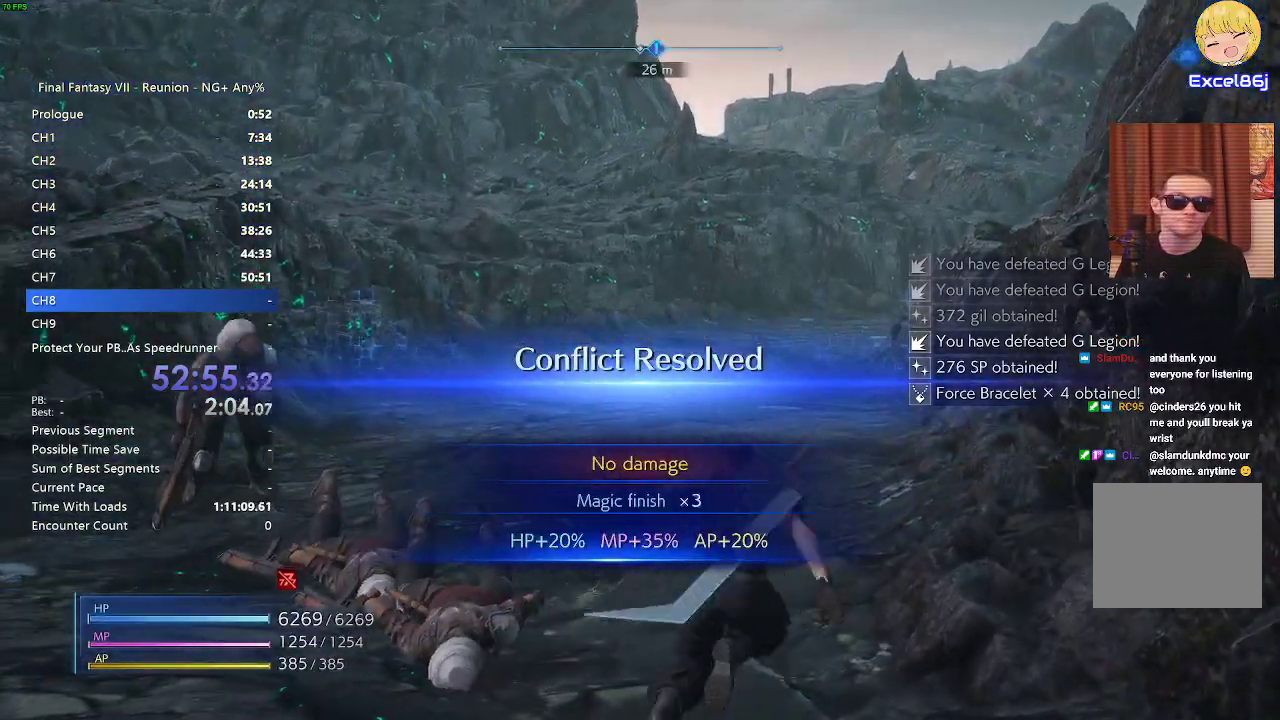
{"buttons": ["R2"], "left_stick": "up", "right_stick": "center", "events": []}
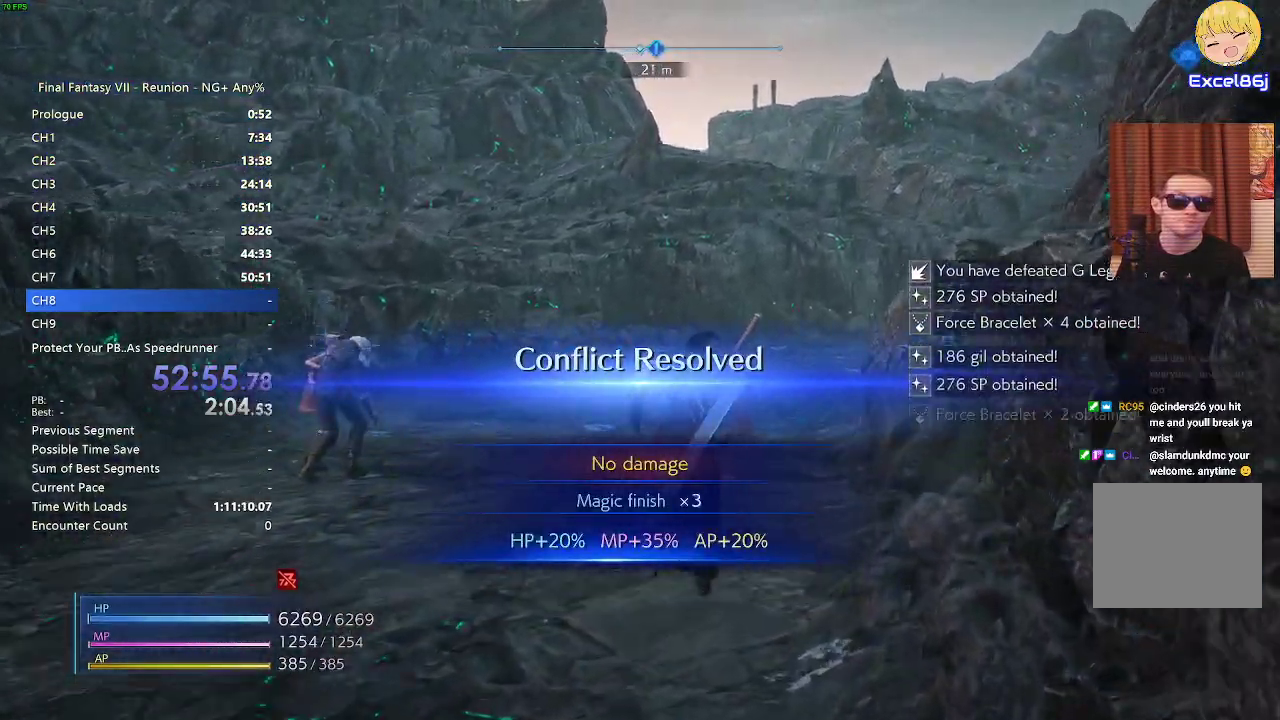
{"buttons": ["R2"], "left_stick": "up", "right_stick": "center", "events": []}
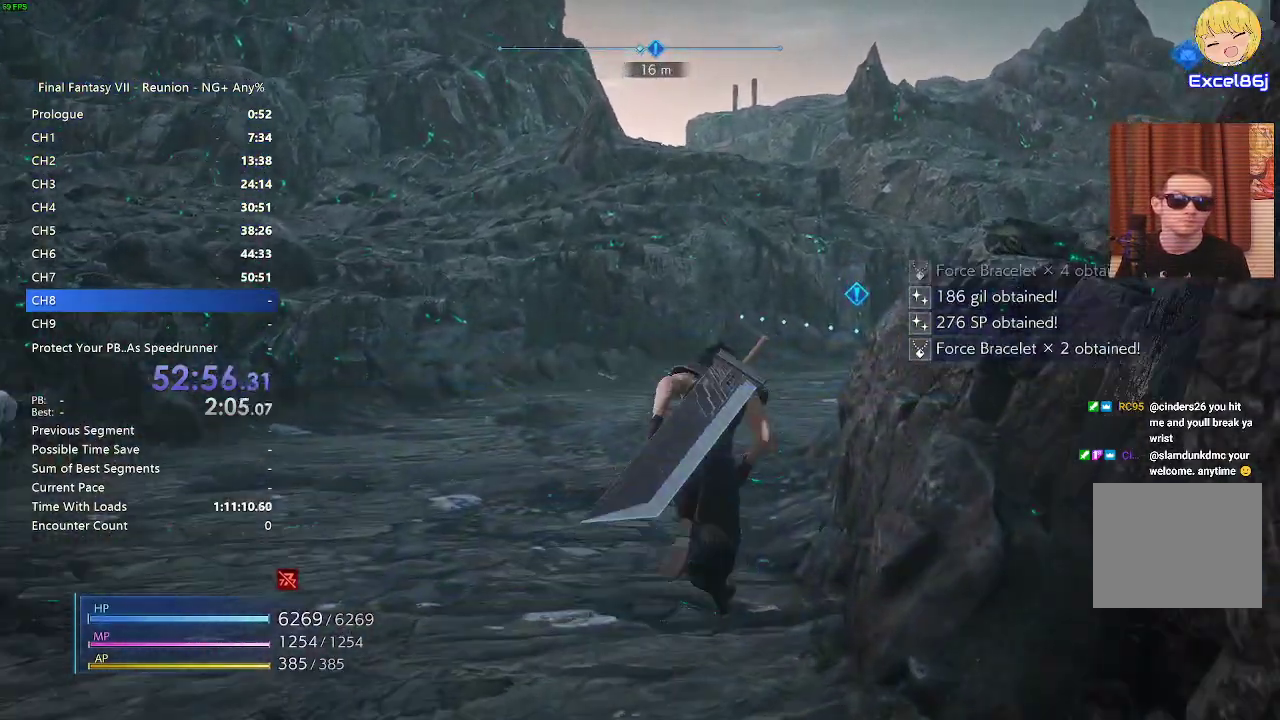
{"buttons": ["R2"], "left_stick": "up", "right_stick": "center", "events": []}
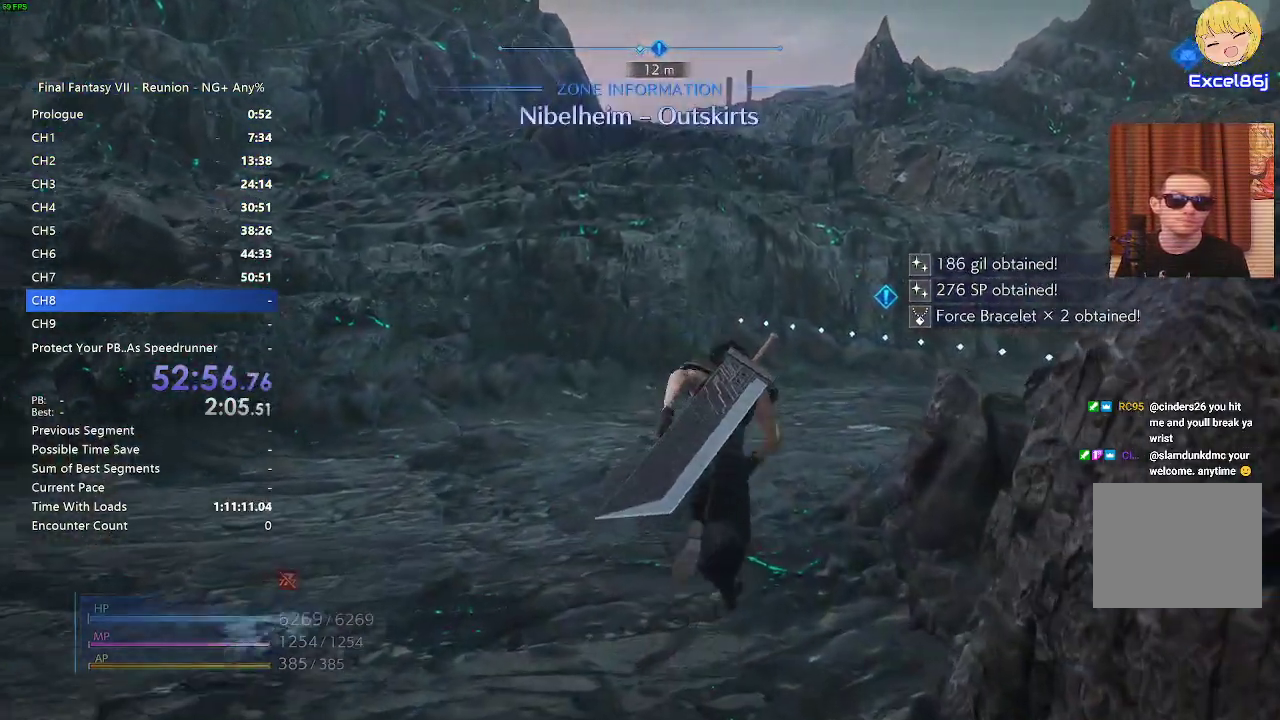
{"buttons": ["R2"], "left_stick": "up", "right_stick": "center", "events": []}
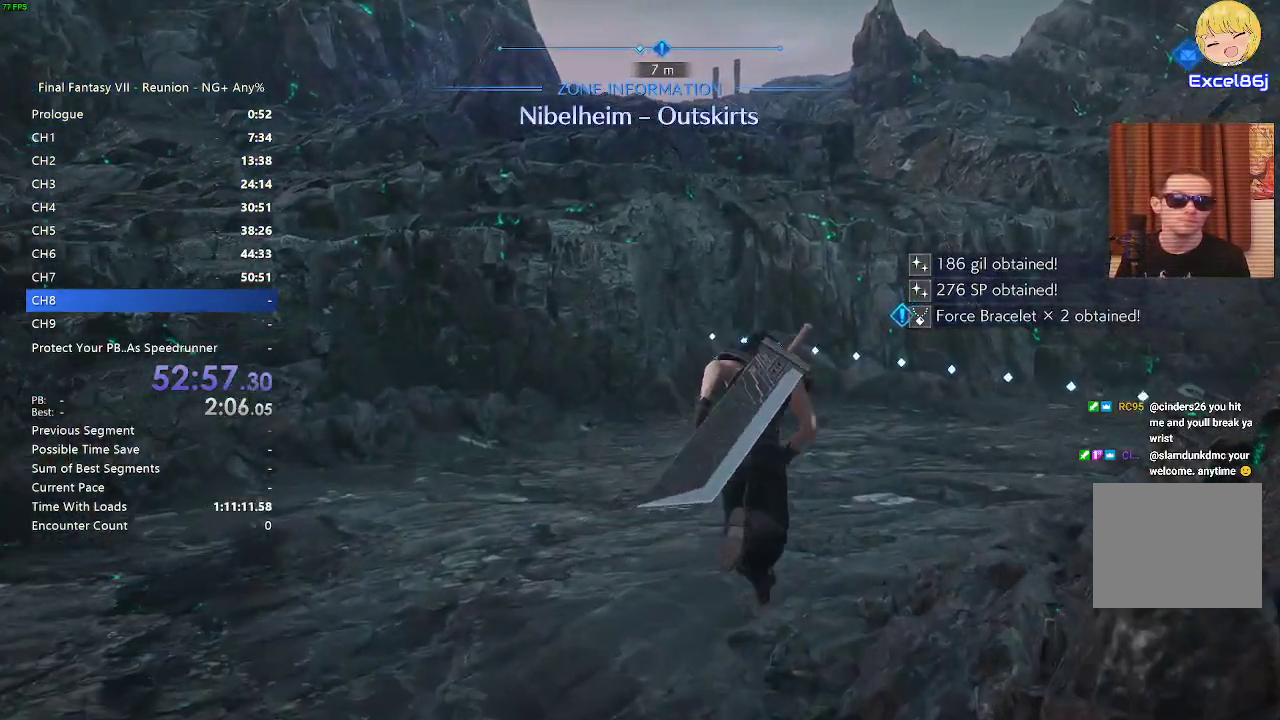
{"buttons": [], "left_stick": "up", "right_stick": "center", "events": [[267, "R2", "up"]]}
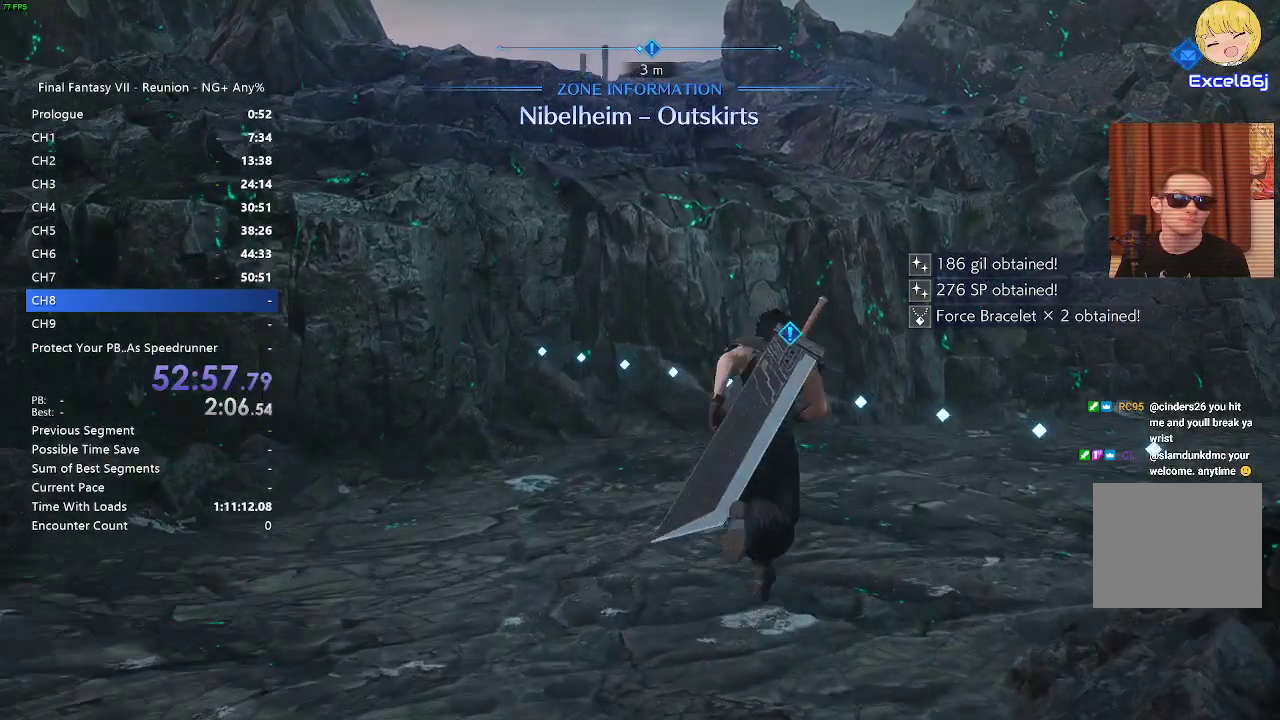
{"buttons": [], "left_stick": "up", "right_stick": "right", "events": [[383, "right_stick", "down-right"], [467, "right_stick", "right"]]}
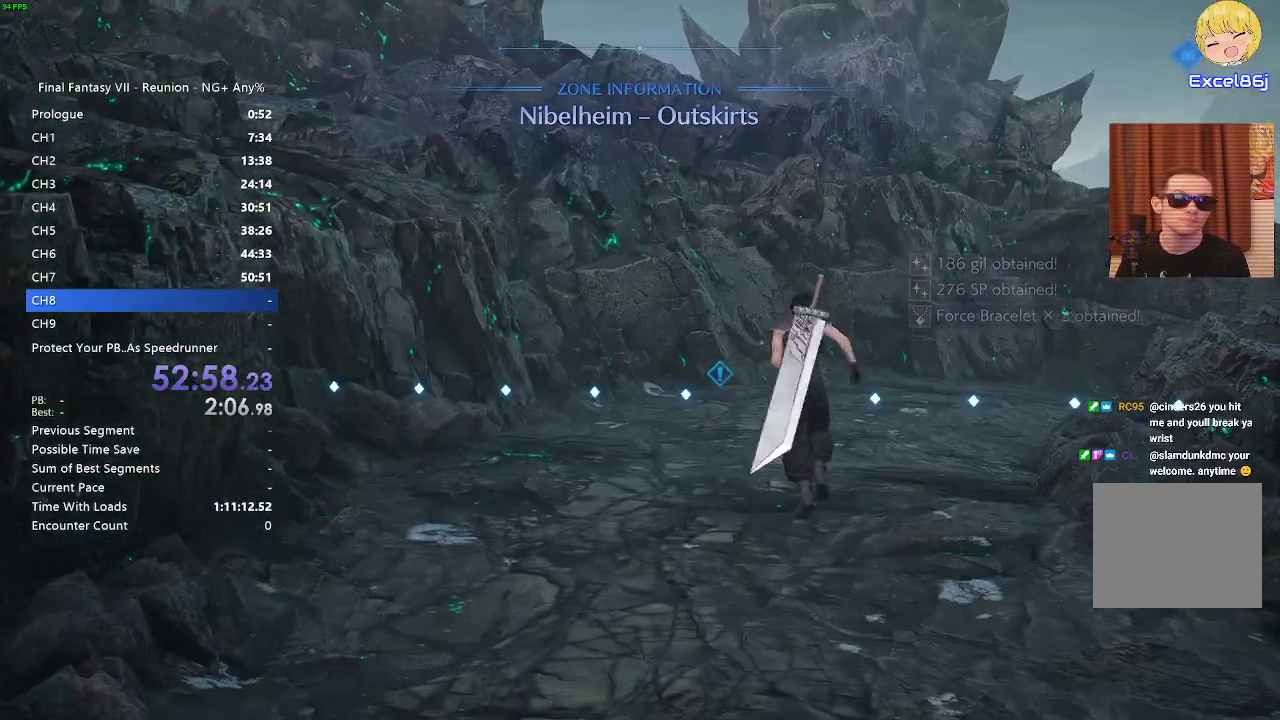
{"buttons": ["R2"], "left_stick": "up", "right_stick": "center", "events": [[83, "right_stick", "center"], [283, "R2", "down"]]}
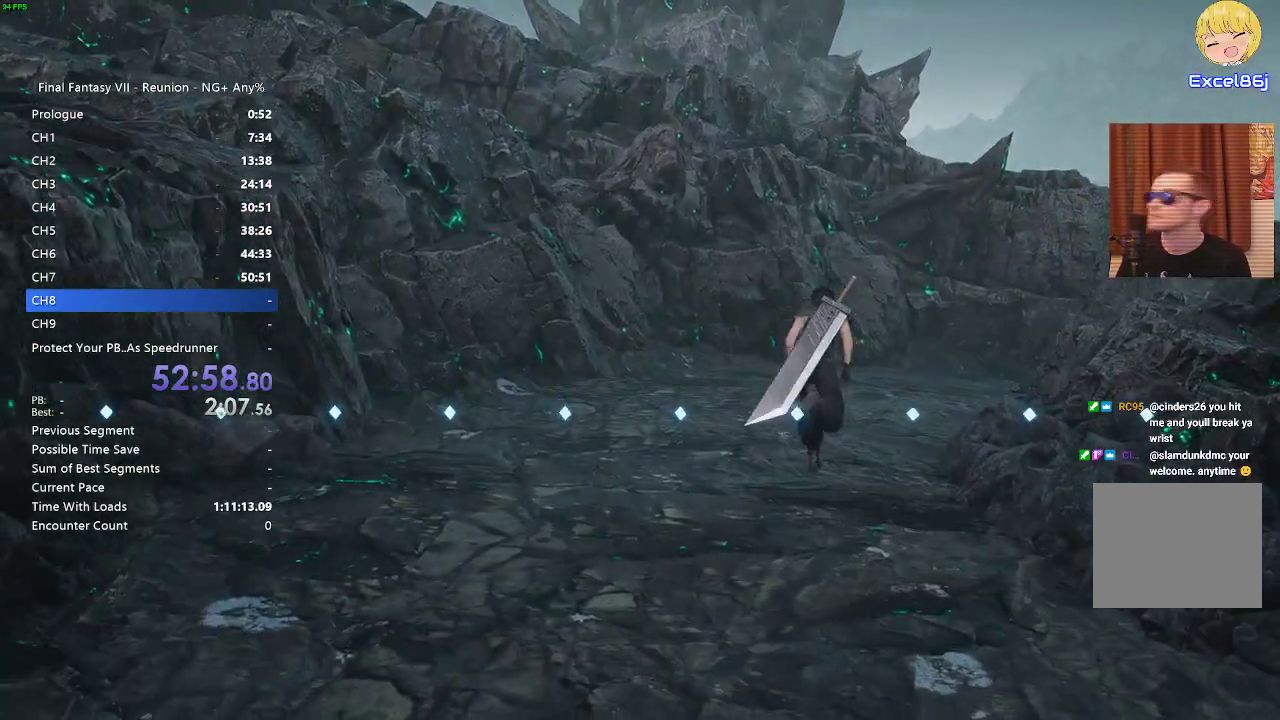
{"buttons": ["R2"], "left_stick": "up", "right_stick": "center", "events": [[117, "right_stick", "right"], [283, "right_stick", "center"]]}
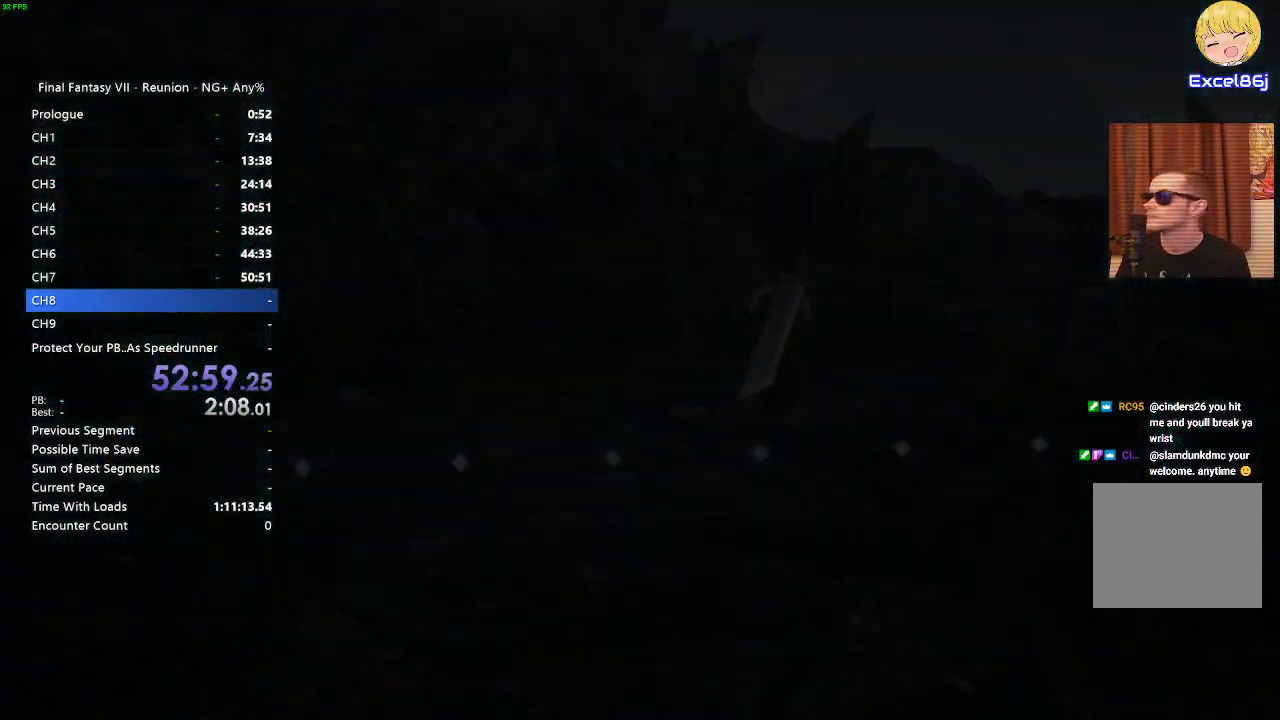
{"buttons": [], "left_stick": "up", "right_stick": "center", "events": [[100, "R2", "up"]]}
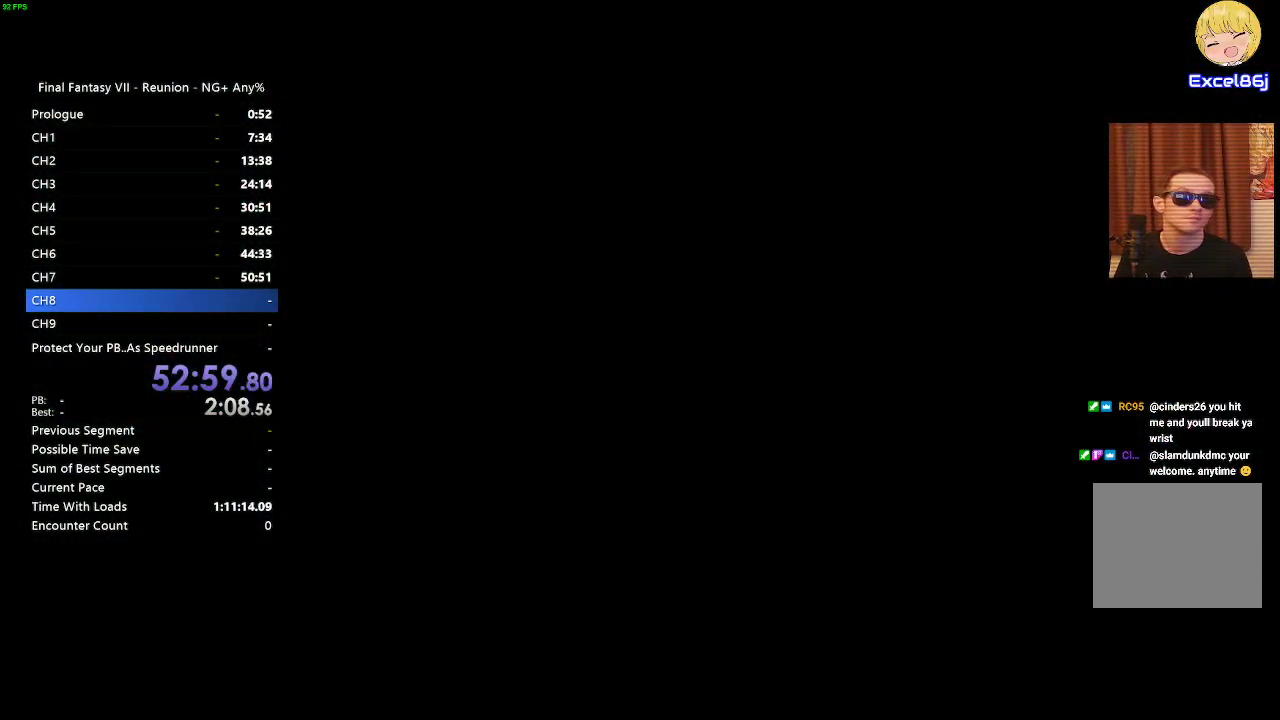
{"buttons": [], "left_stick": "center", "right_stick": "center", "events": [[350, "left_stick", "center"]]}
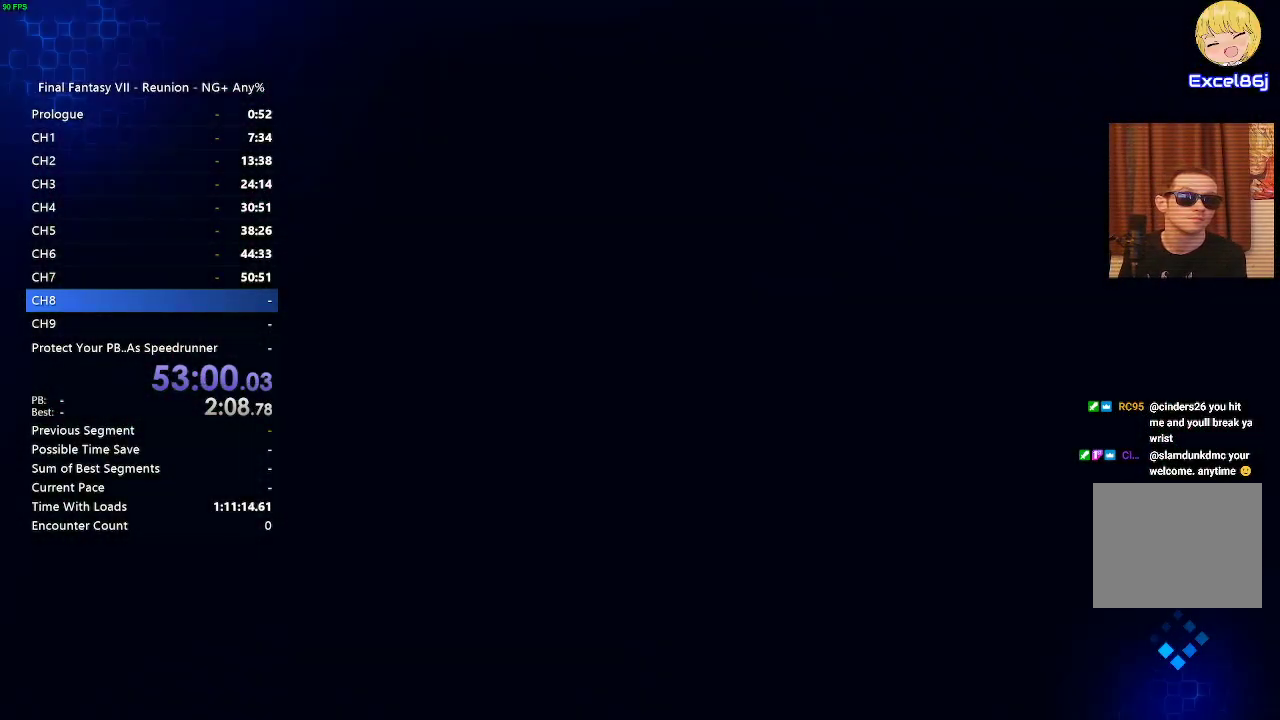
{"buttons": [], "left_stick": "center", "right_stick": "center", "events": []}
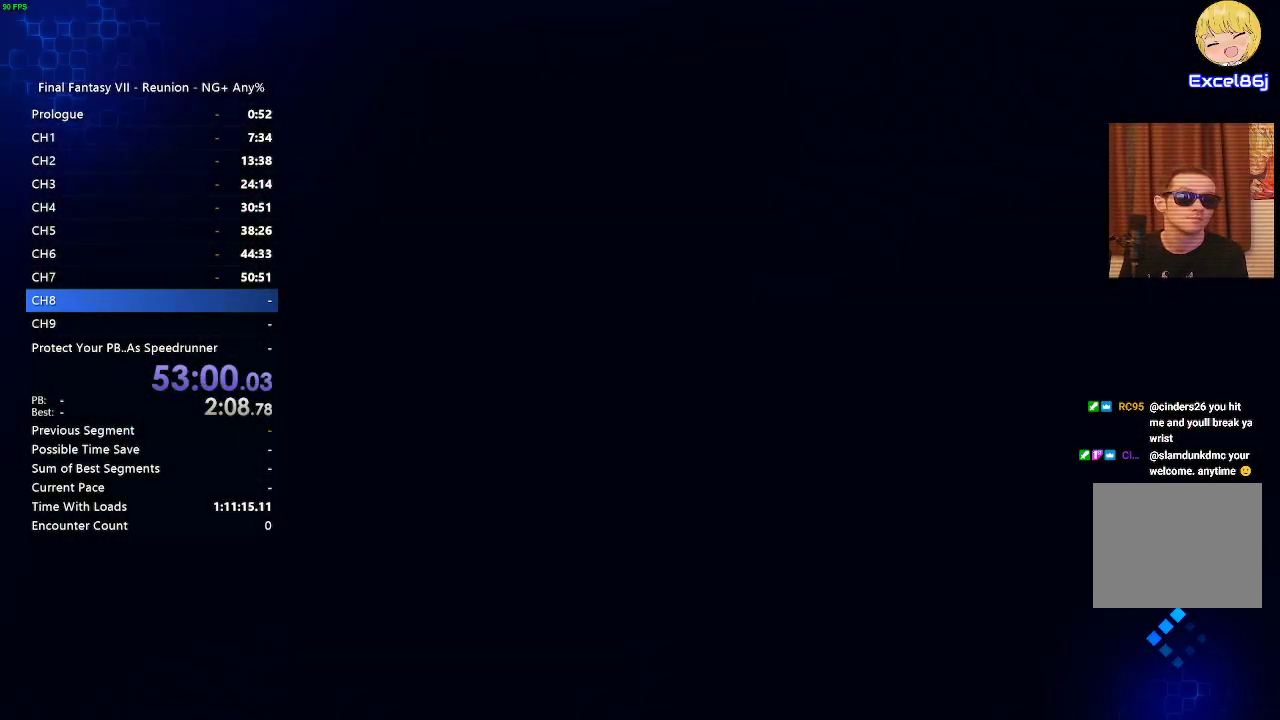
{"buttons": [], "left_stick": "center", "right_stick": "center", "events": []}
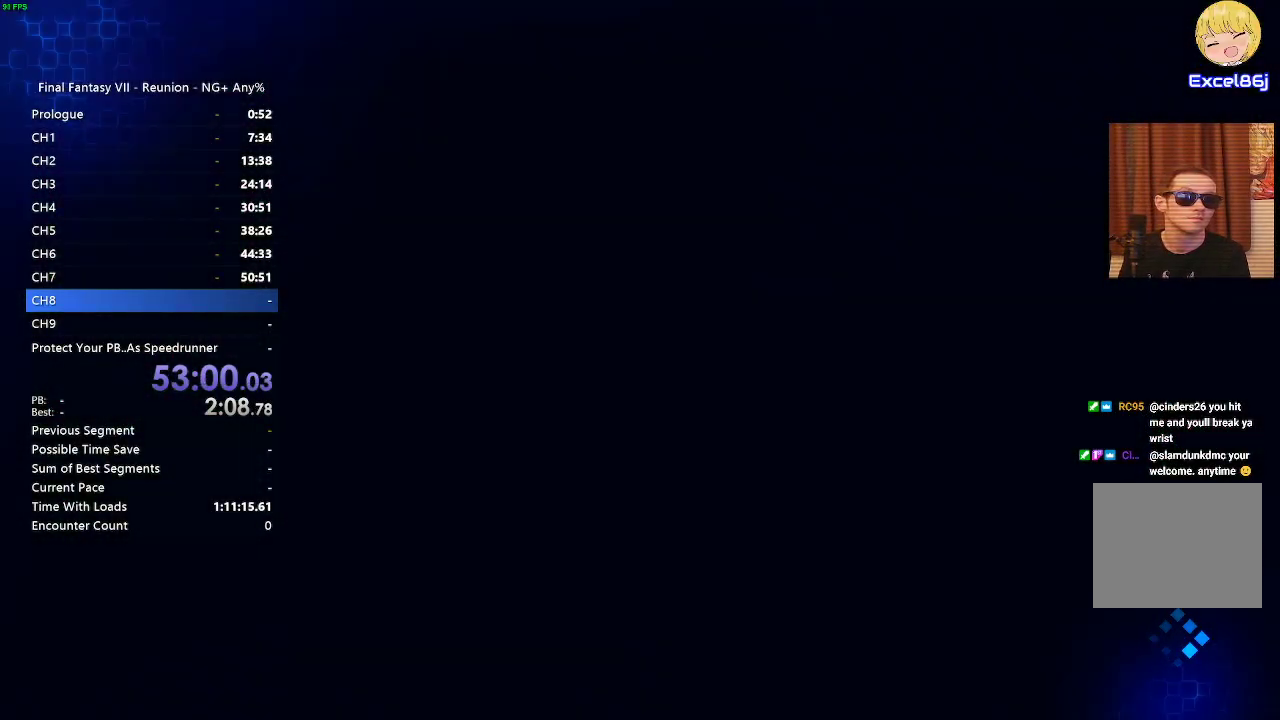
{"buttons": [], "left_stick": "center", "right_stick": "center", "events": []}
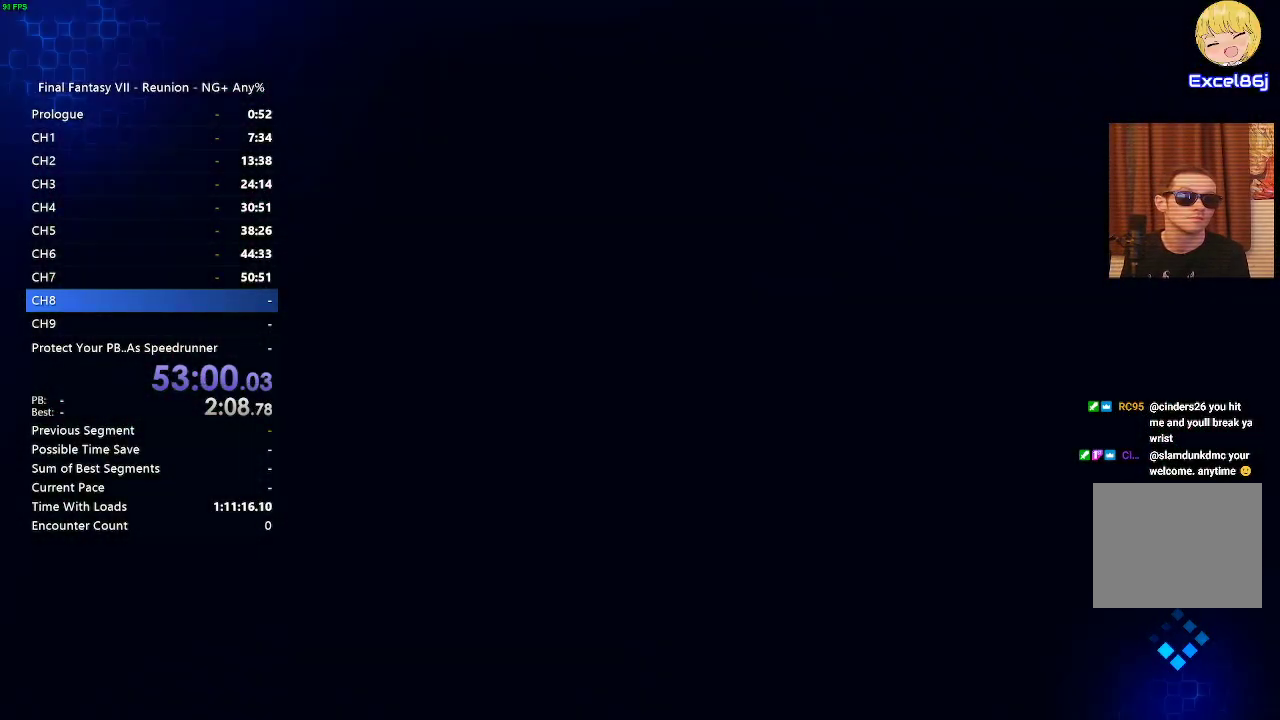
{"buttons": [], "left_stick": "center", "right_stick": "center", "events": []}
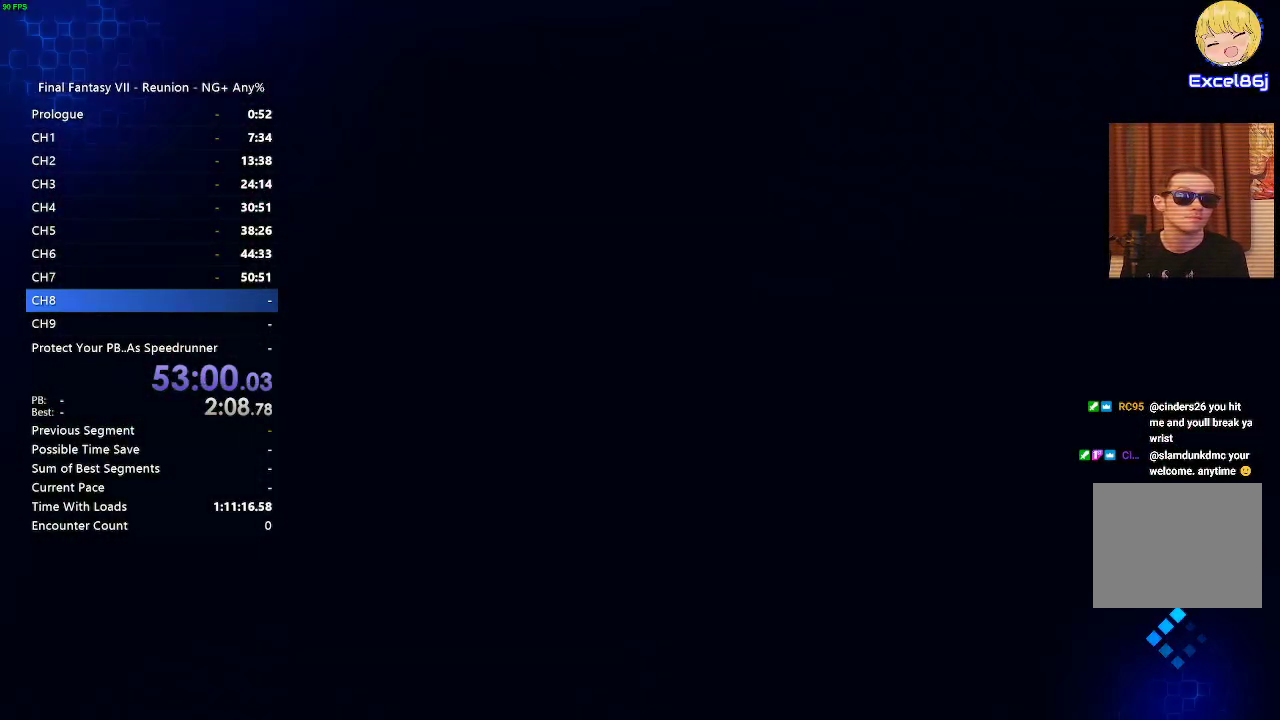
{"buttons": [], "left_stick": "center", "right_stick": "center", "events": []}
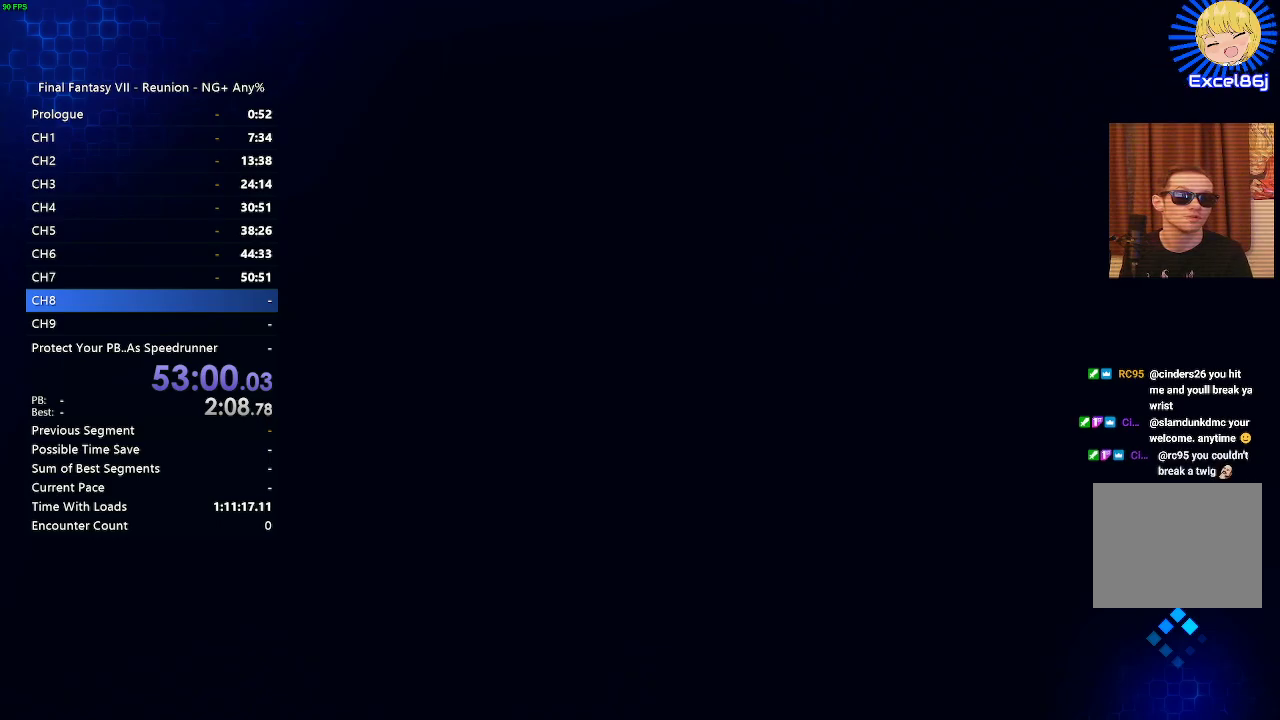
{"buttons": [], "left_stick": "center", "right_stick": "center", "events": []}